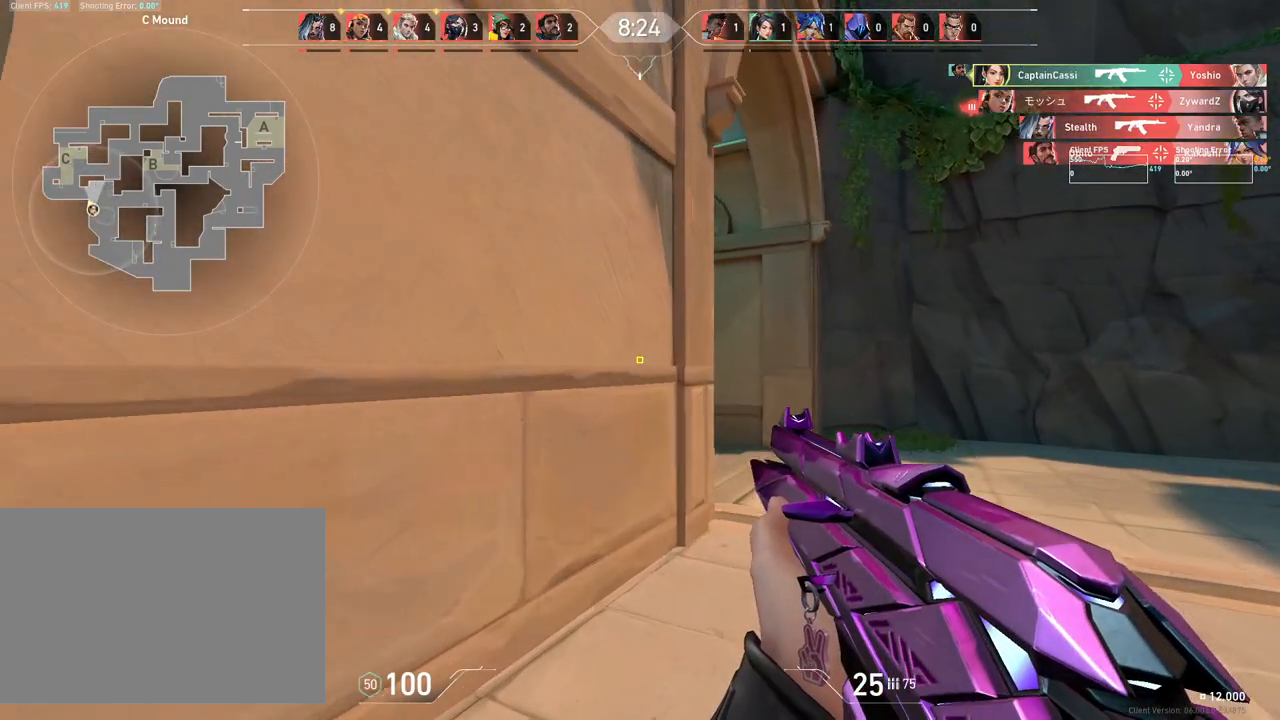
Gameplay with keyboard and mouse; each line is a JSON object with the keys and mouse buttons held at the frame after it. "events" lists presses ("down") and releases ("up") of "4", "a", "c", "ctrl", "d", "e", "q", "r", "s", "shift", "space", "w", "x", "z", "mouse_left", "mouse_wheel", "mouse_right", "mouse_mb4" and "mouse_mb5" between this image and that frame as [ms after this image, input, new state], when the widget could be followed in between. "mouse_left", "mouse_wheel", "mouse_right", "mouse_mb4", "mouse_mb5" = the "left", "wheel", "right", "mb4", "mb5" buttons of the "mouse" list. No other keys are recorded. "wheel" means that the mouse wheel is clicked or scrolled. Mouse movement is not recorded.
{"keys": ["d"], "mouse": [], "events": [[350, "w", "up"]]}
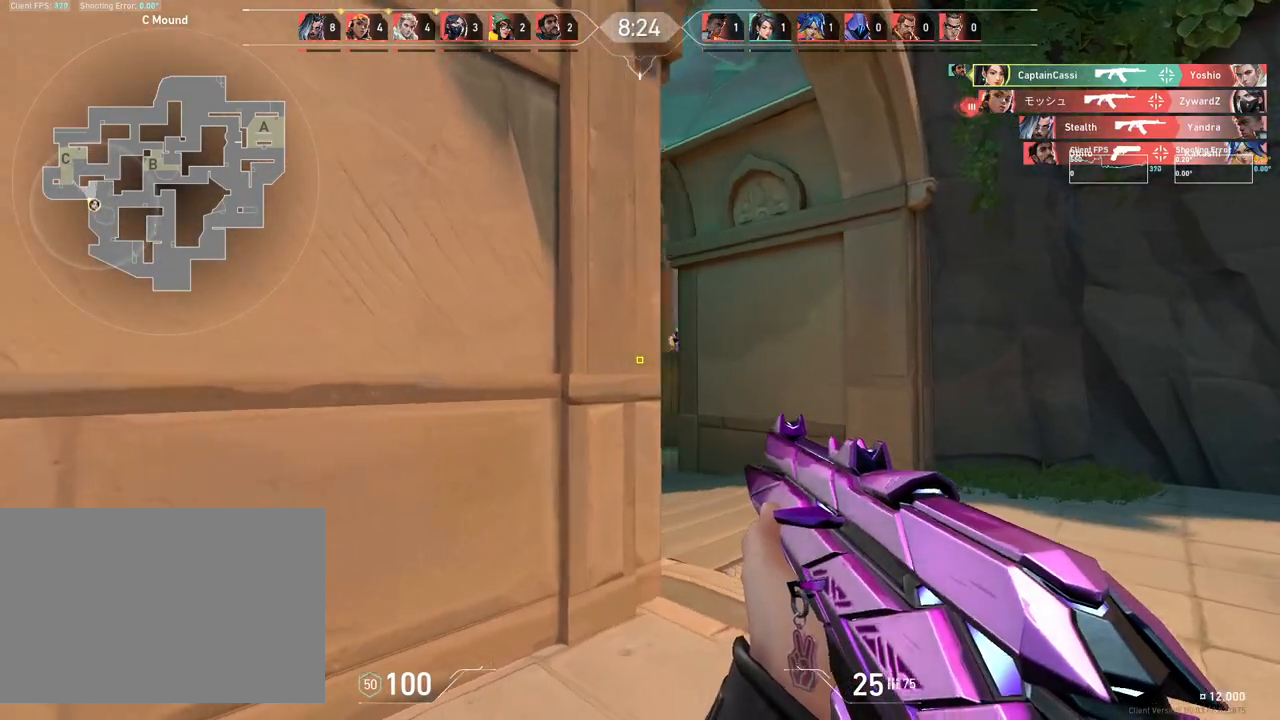
{"keys": ["d", "w"], "mouse": [], "events": [[400, "w", "down"]]}
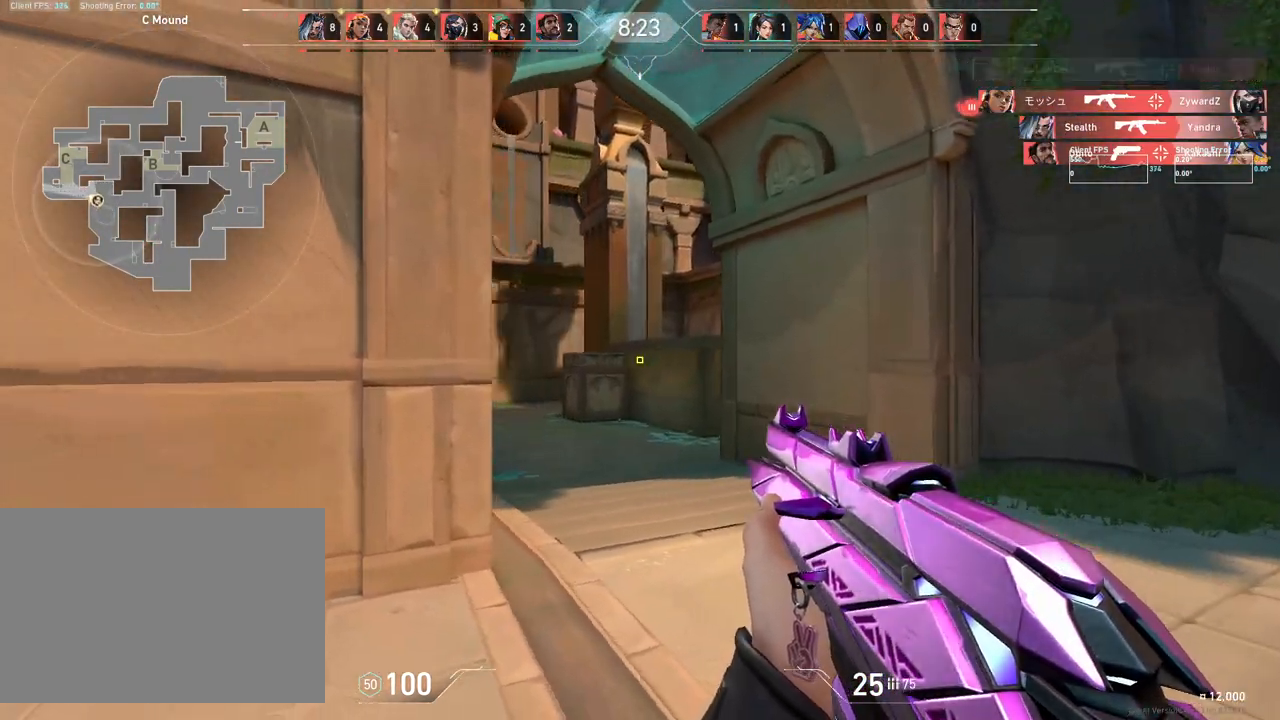
{"keys": ["a"], "mouse": [], "events": [[33, "d", "up"], [83, "a", "down"], [167, "w", "up"]]}
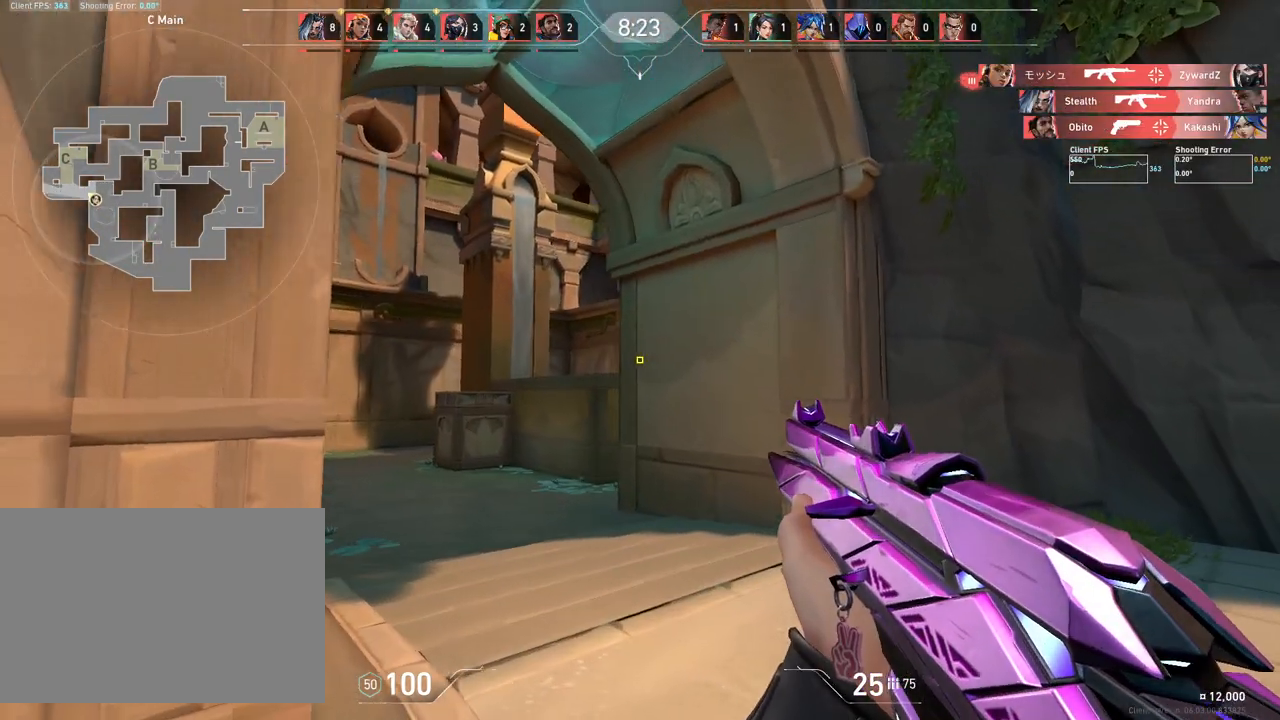
{"keys": ["d"], "mouse": [], "events": [[483, "a", "up"], [483, "d", "down"]]}
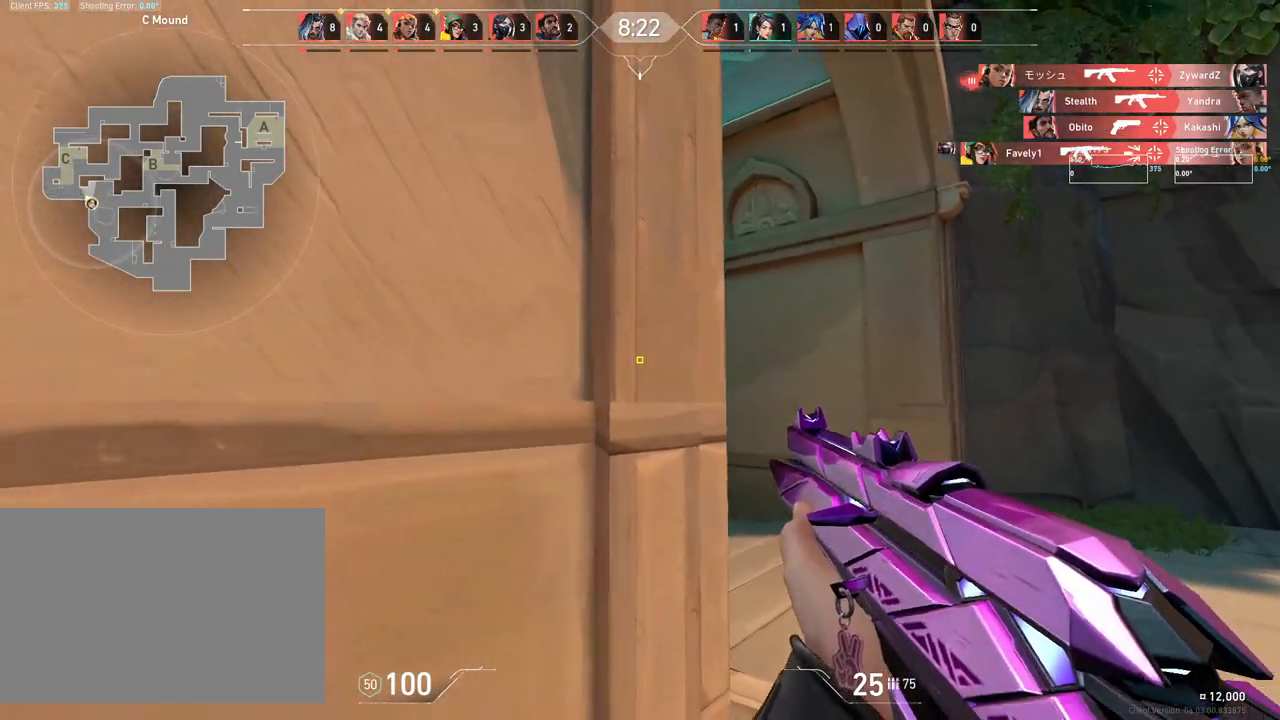
{"keys": ["w"], "mouse": [], "events": [[267, "w", "down"], [433, "d", "up"]]}
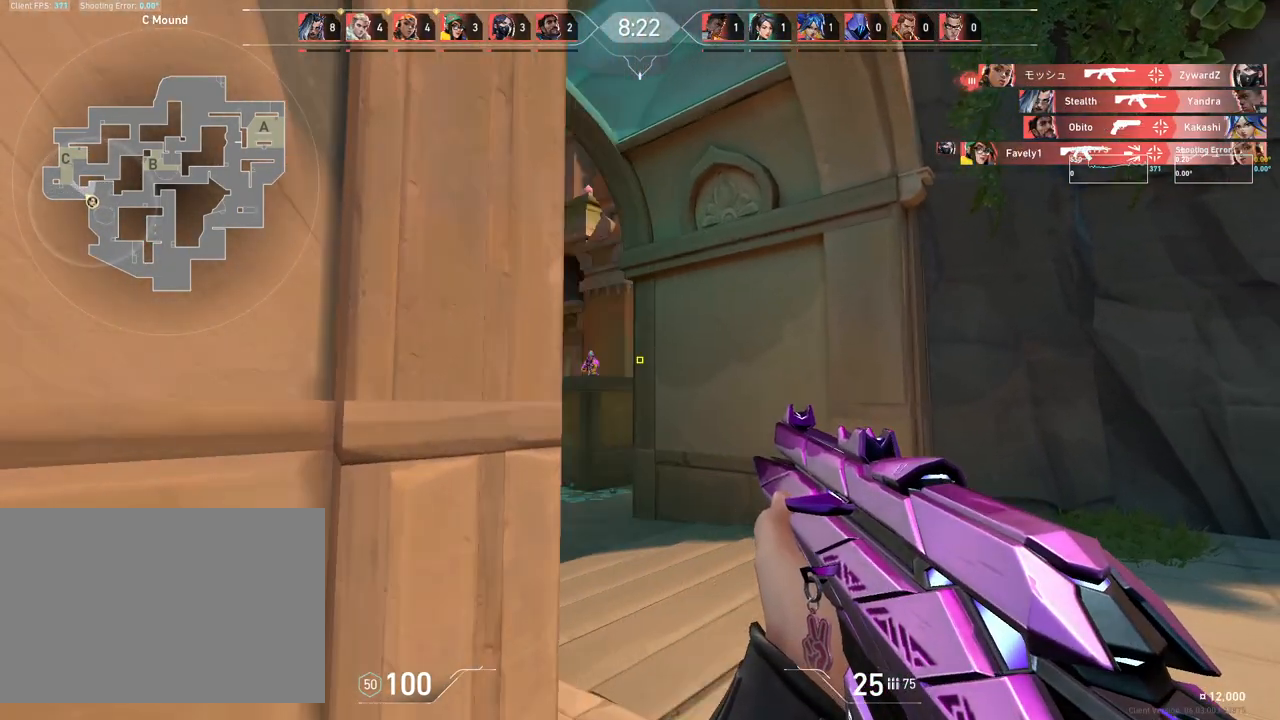
{"keys": ["d"], "mouse": [], "events": [[333, "d", "down"], [367, "w", "up"]]}
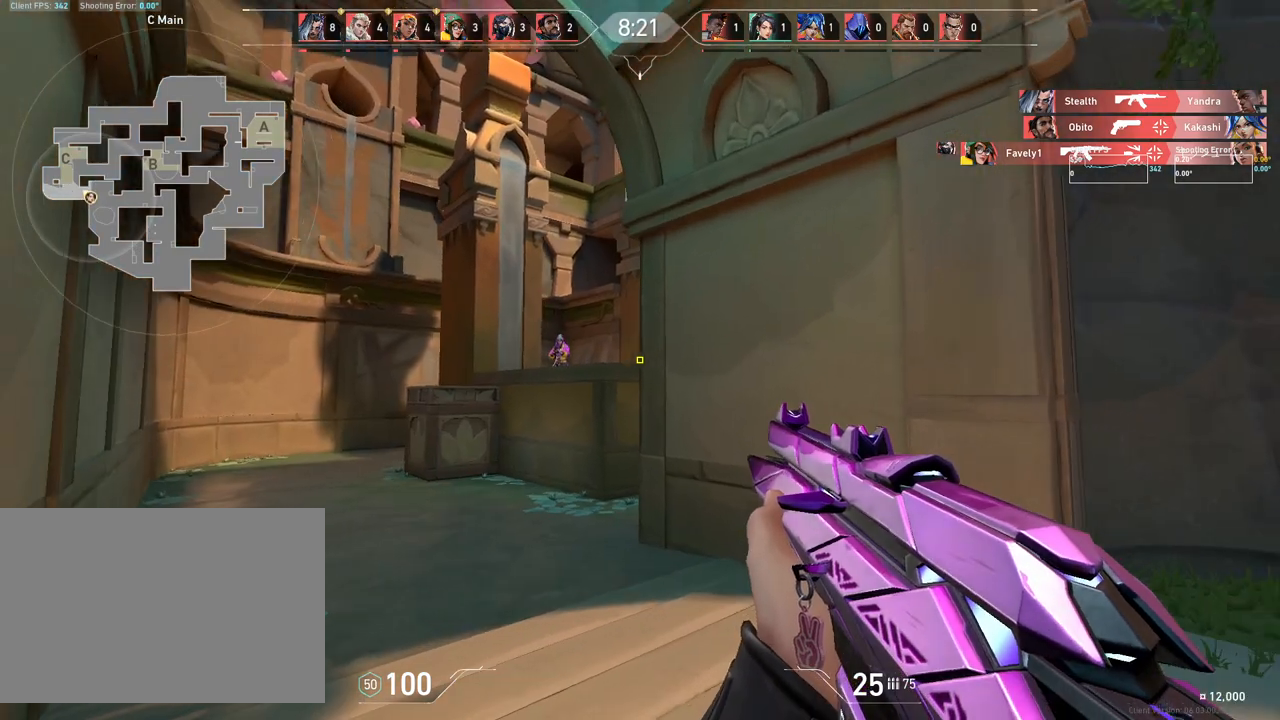
{"keys": ["d"], "mouse": [], "events": []}
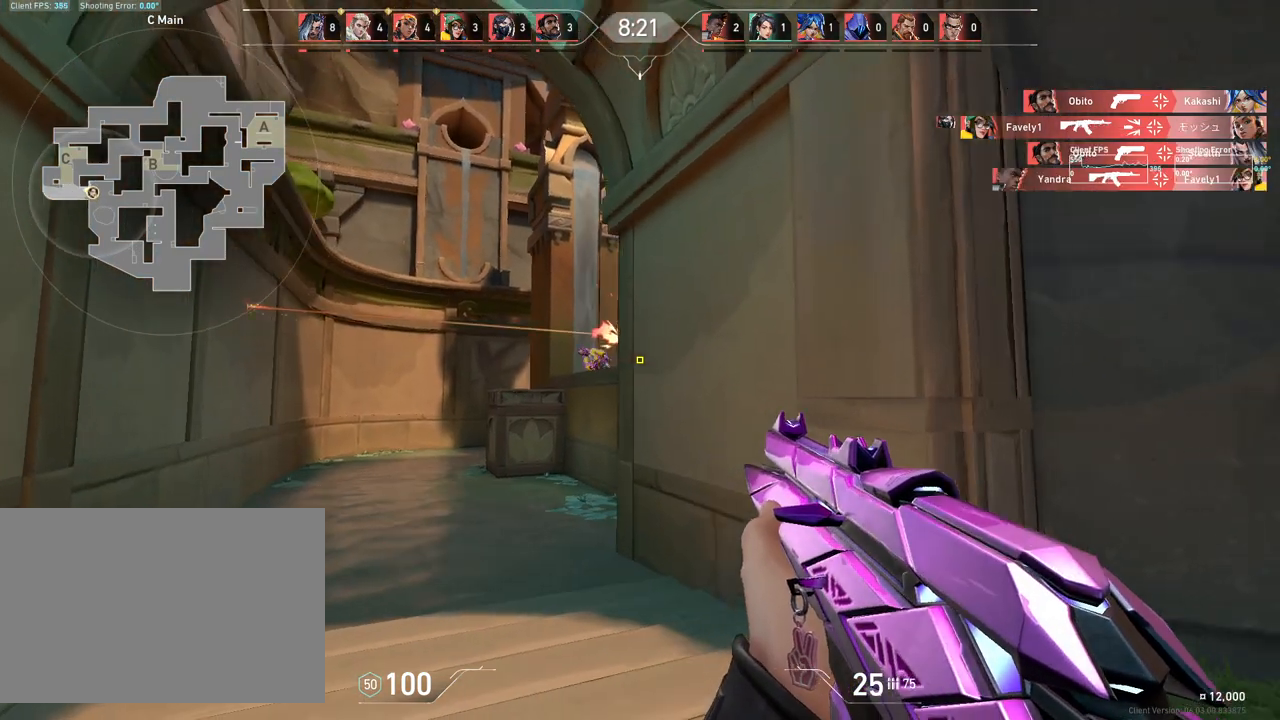
{"keys": ["a", "w"], "mouse": [], "events": [[250, "a", "down"], [300, "d", "up"], [350, "w", "down"]]}
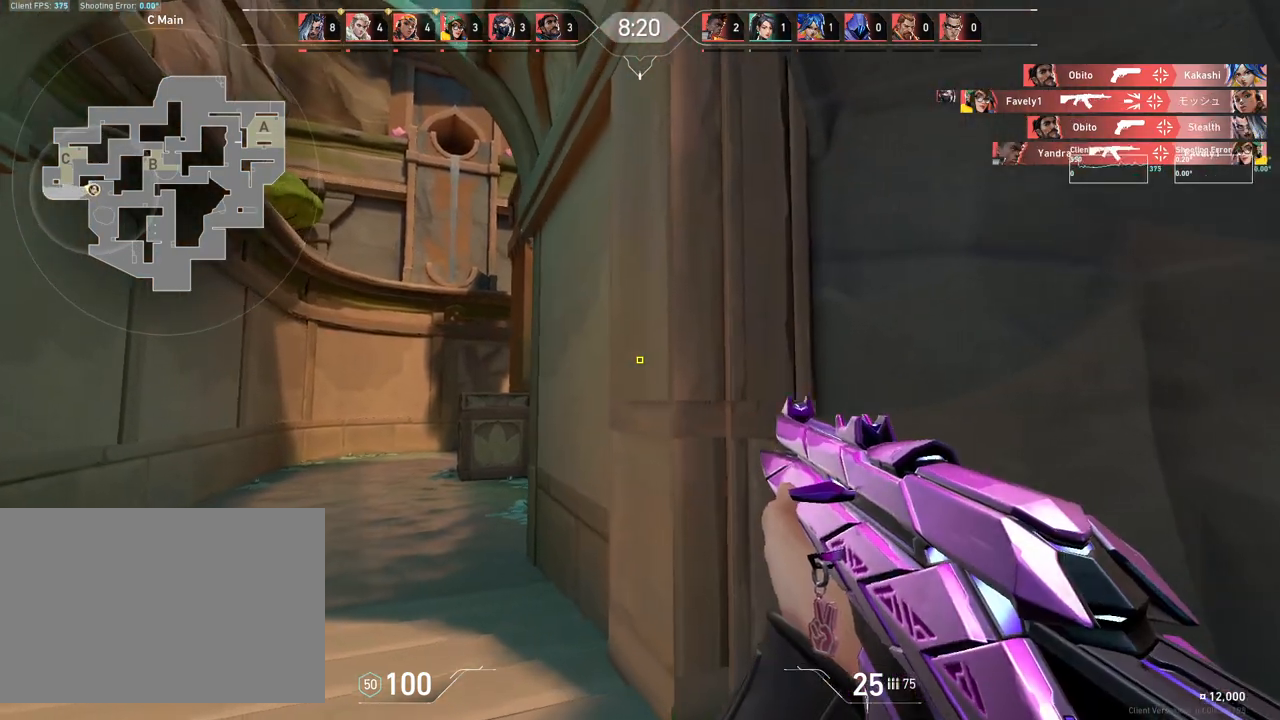
{"keys": ["a", "w"], "mouse": [], "events": []}
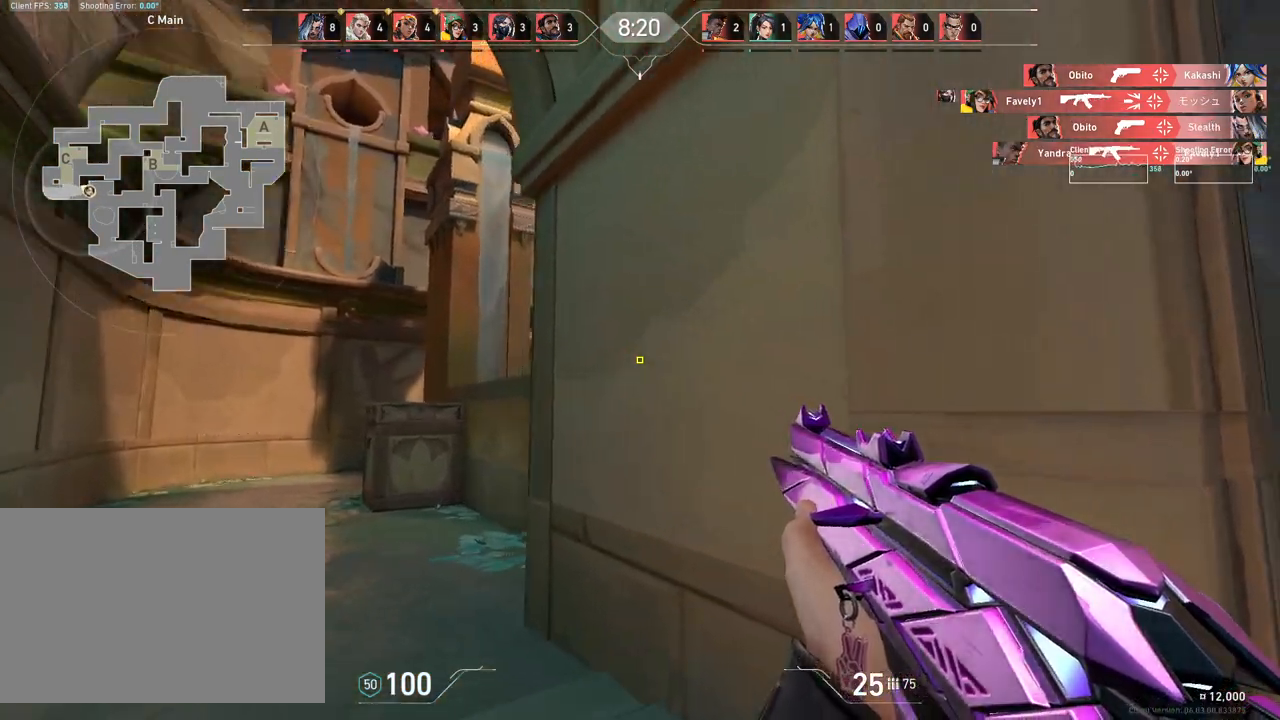
{"keys": ["a"], "mouse": [], "events": [[450, "w", "up"]]}
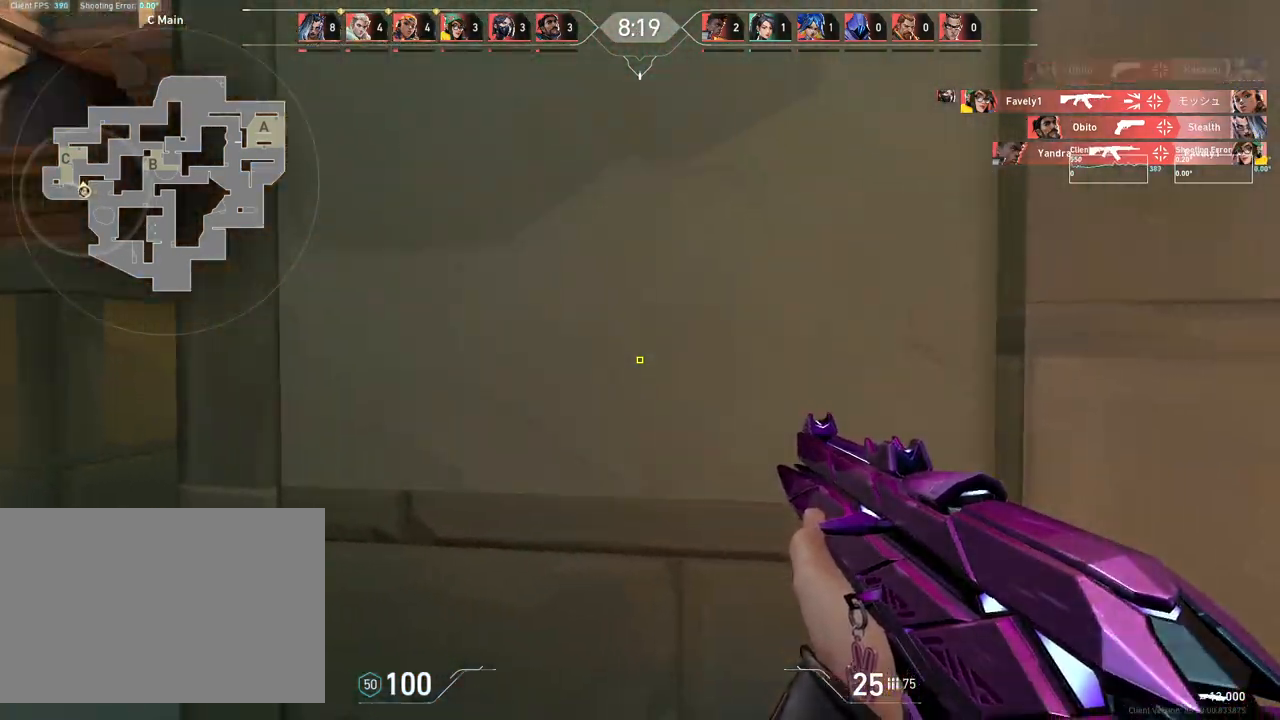
{"keys": ["a"], "mouse": [], "events": []}
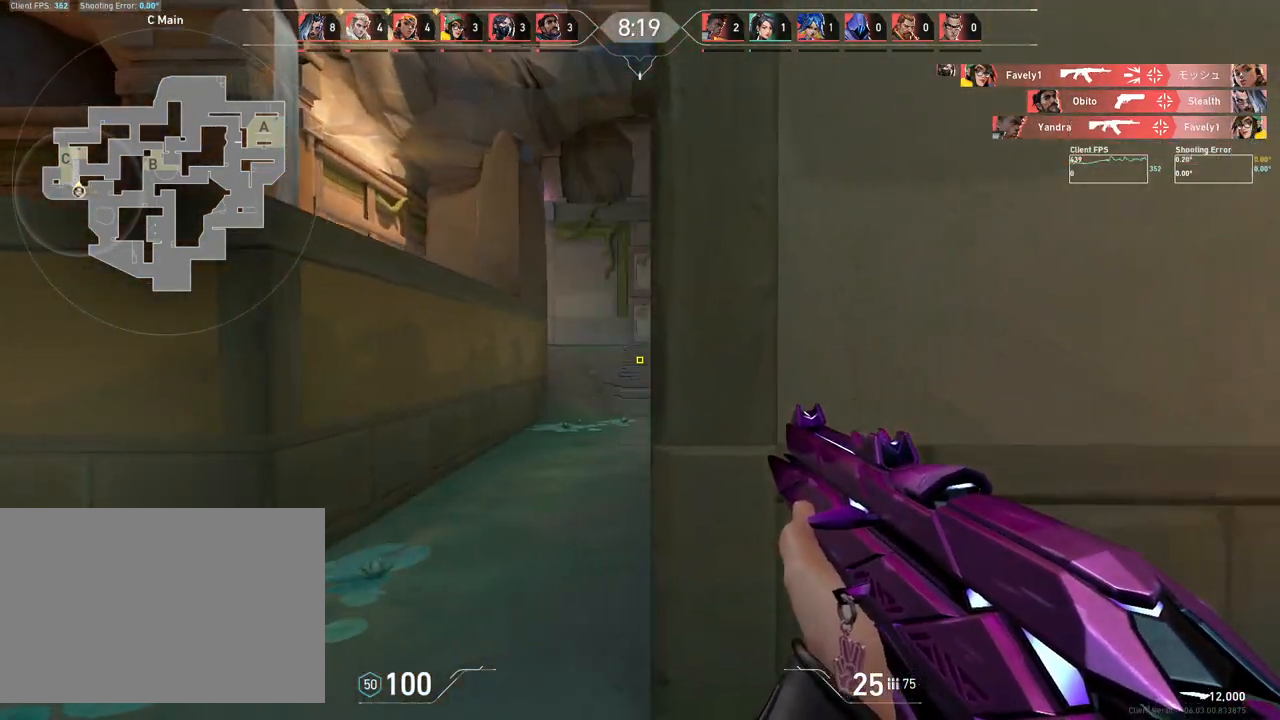
{"keys": ["a"], "mouse": [], "events": []}
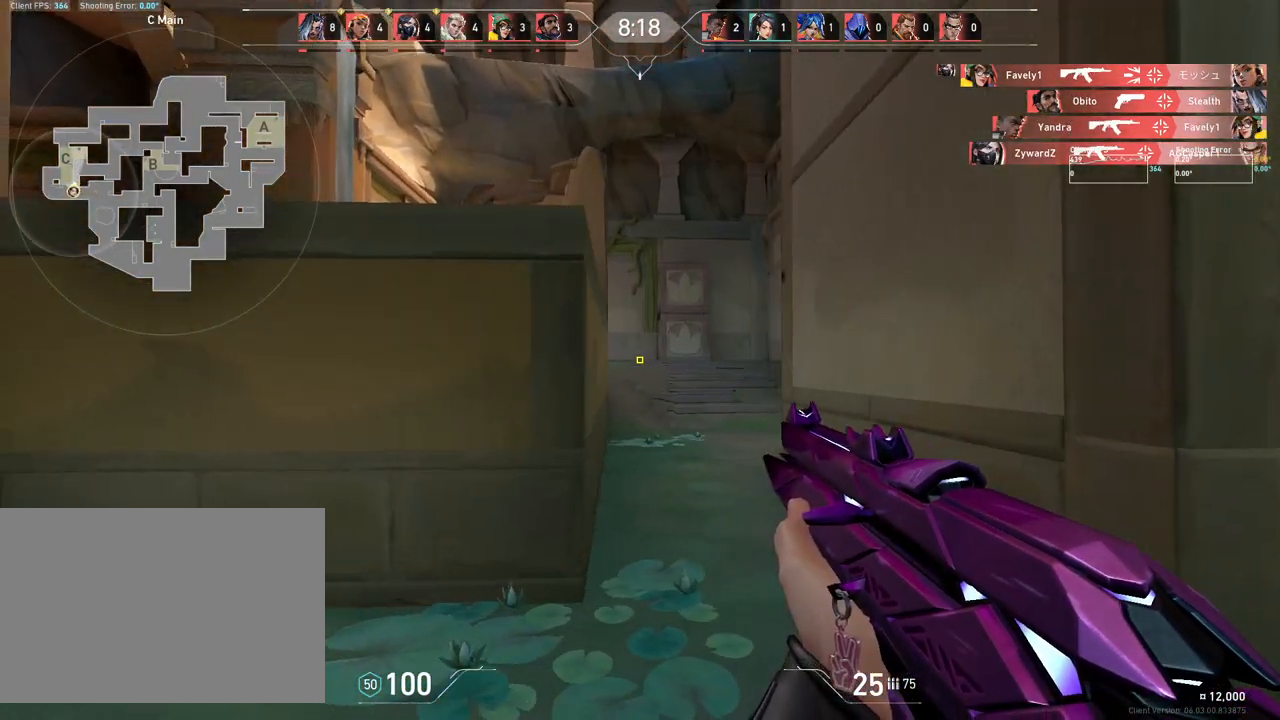
{"keys": ["a"], "mouse": [], "events": []}
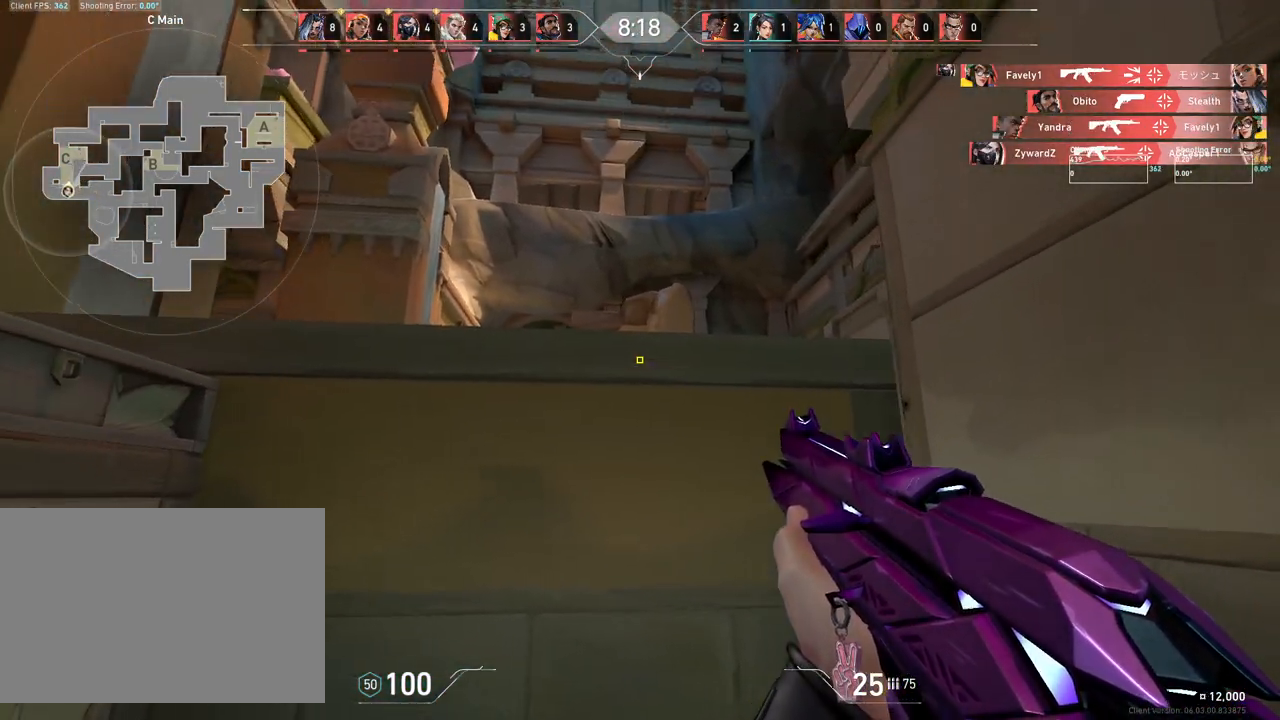
{"keys": ["a"], "mouse": [], "events": []}
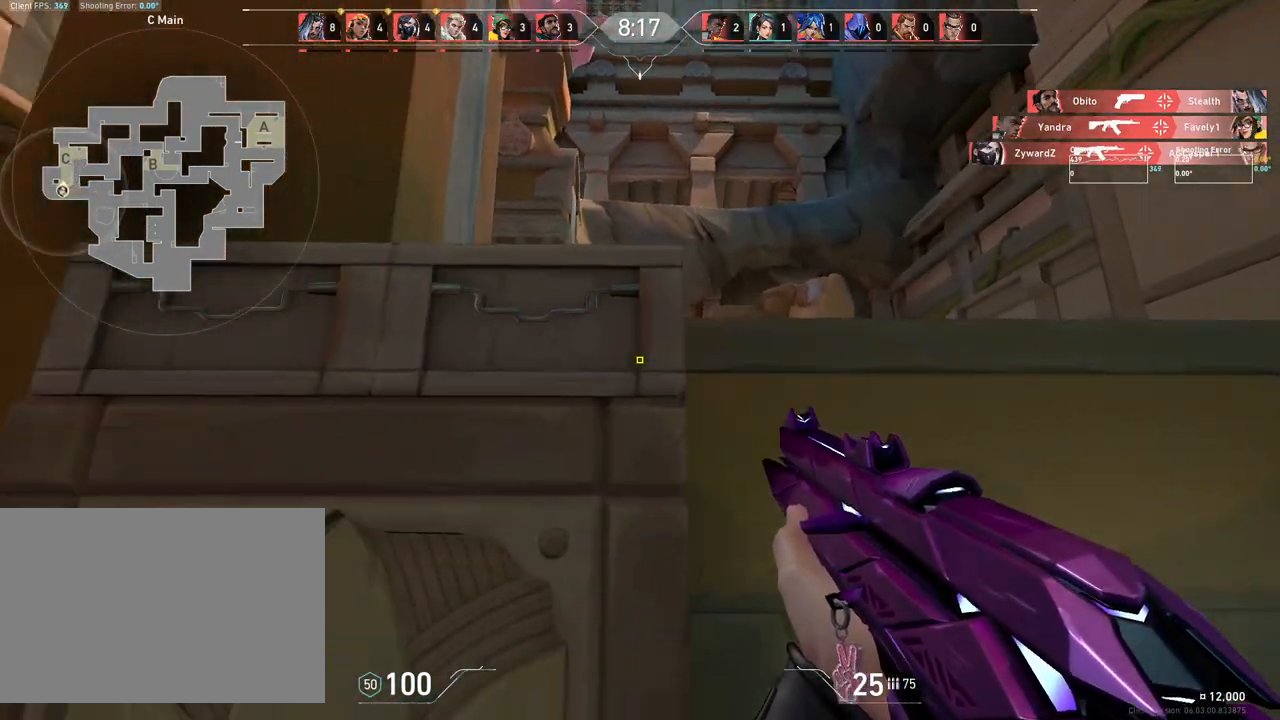
{"keys": ["a"], "mouse": [], "events": []}
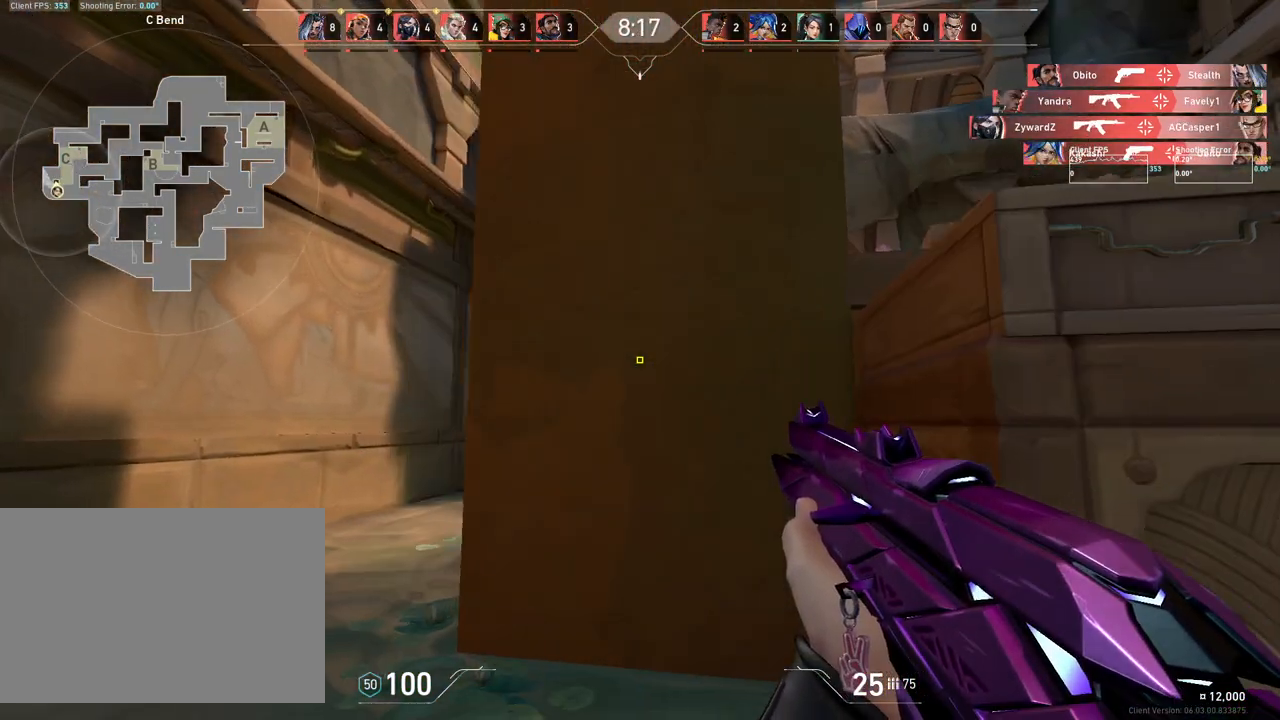
{"keys": ["a", "w"], "mouse": [], "events": [[267, "w", "down"]]}
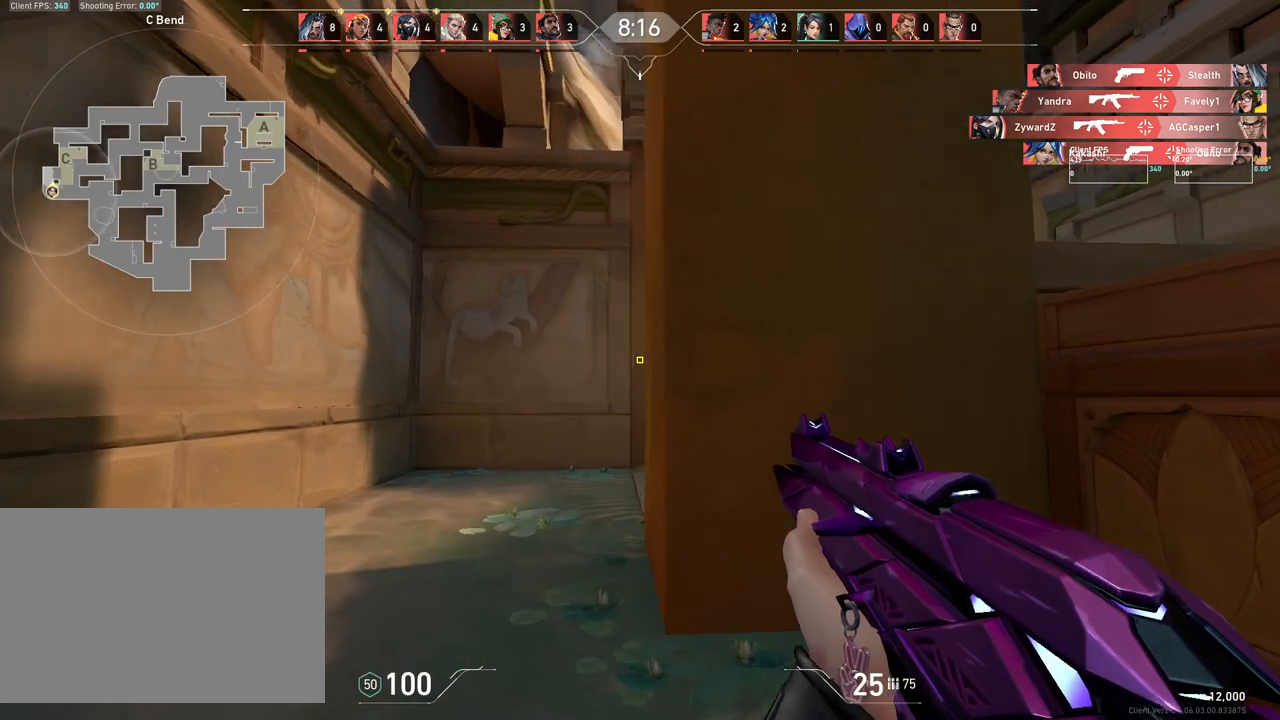
{"keys": ["a", "w"], "mouse": [], "events": []}
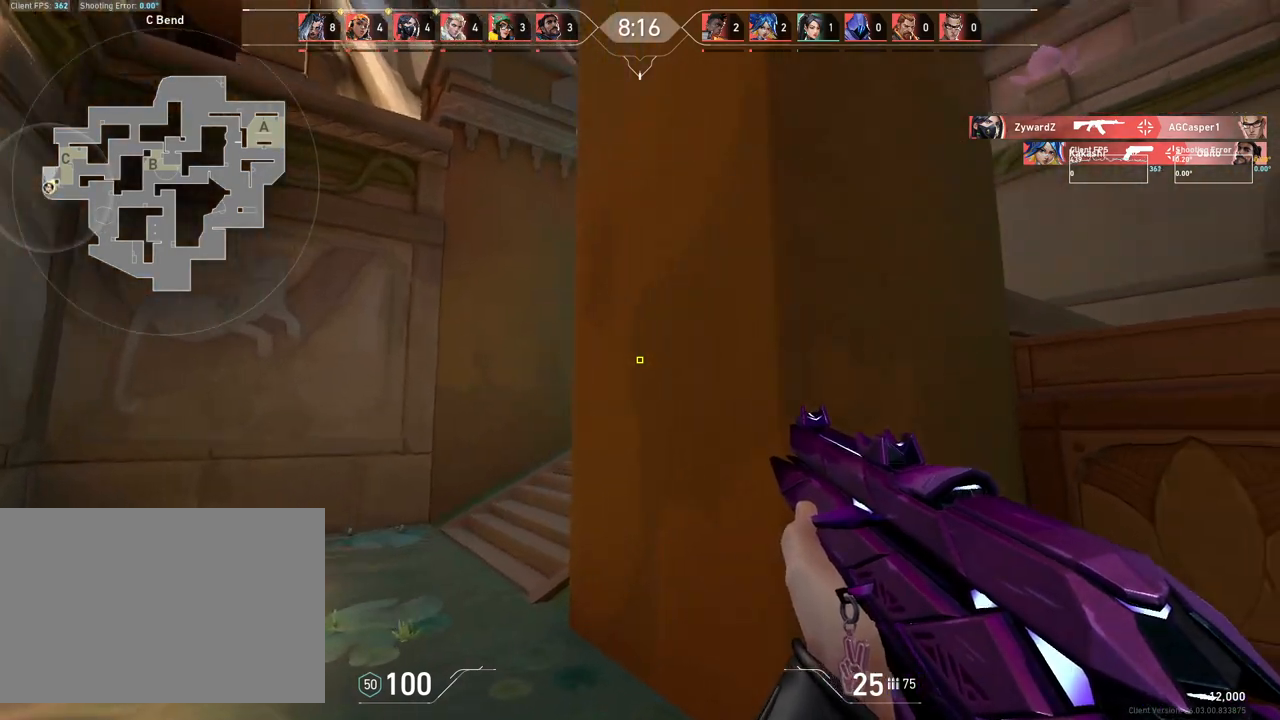
{"keys": ["a"], "mouse": [], "events": [[17, "w", "up"]]}
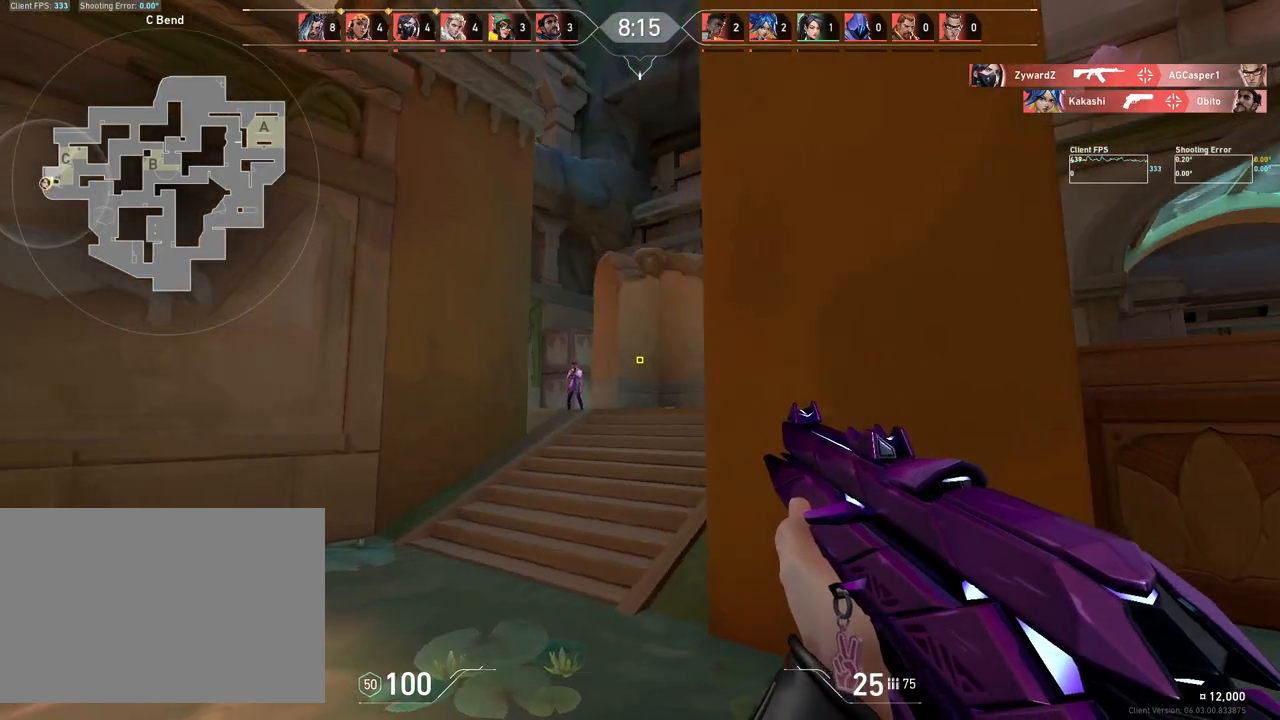
{"keys": ["a"], "mouse": [], "events": []}
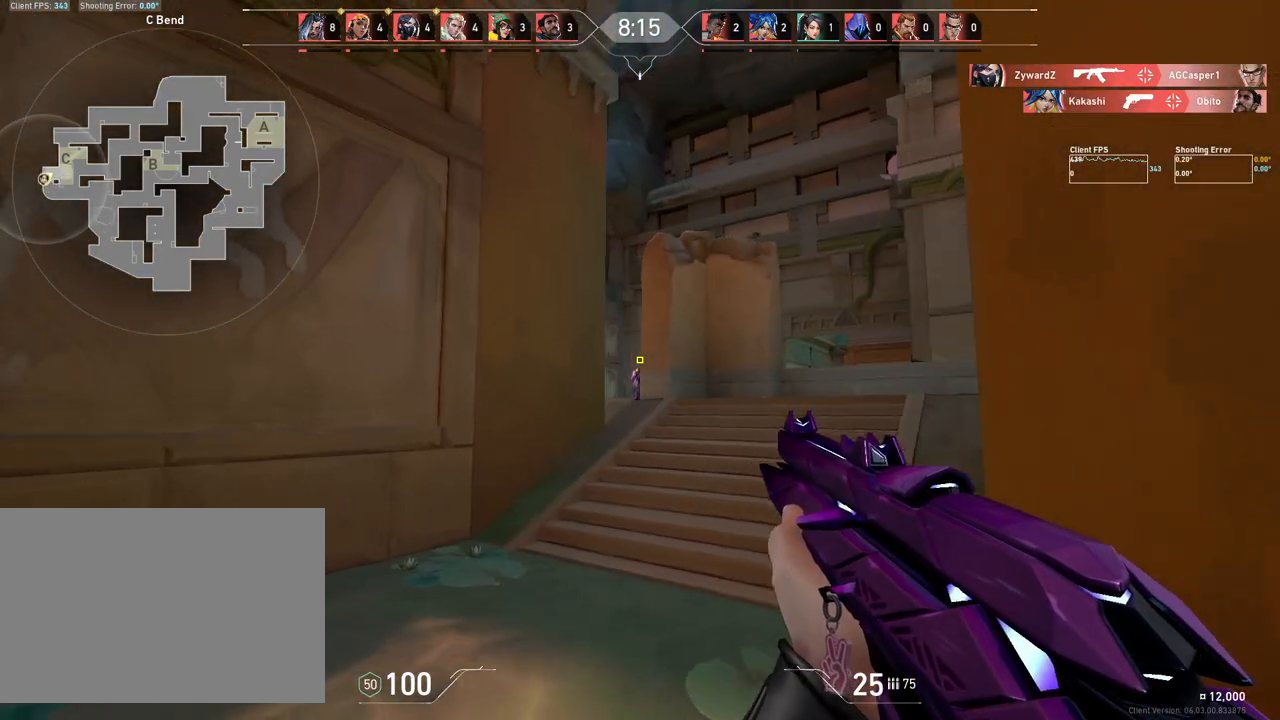
{"keys": ["a"], "mouse": [], "events": []}
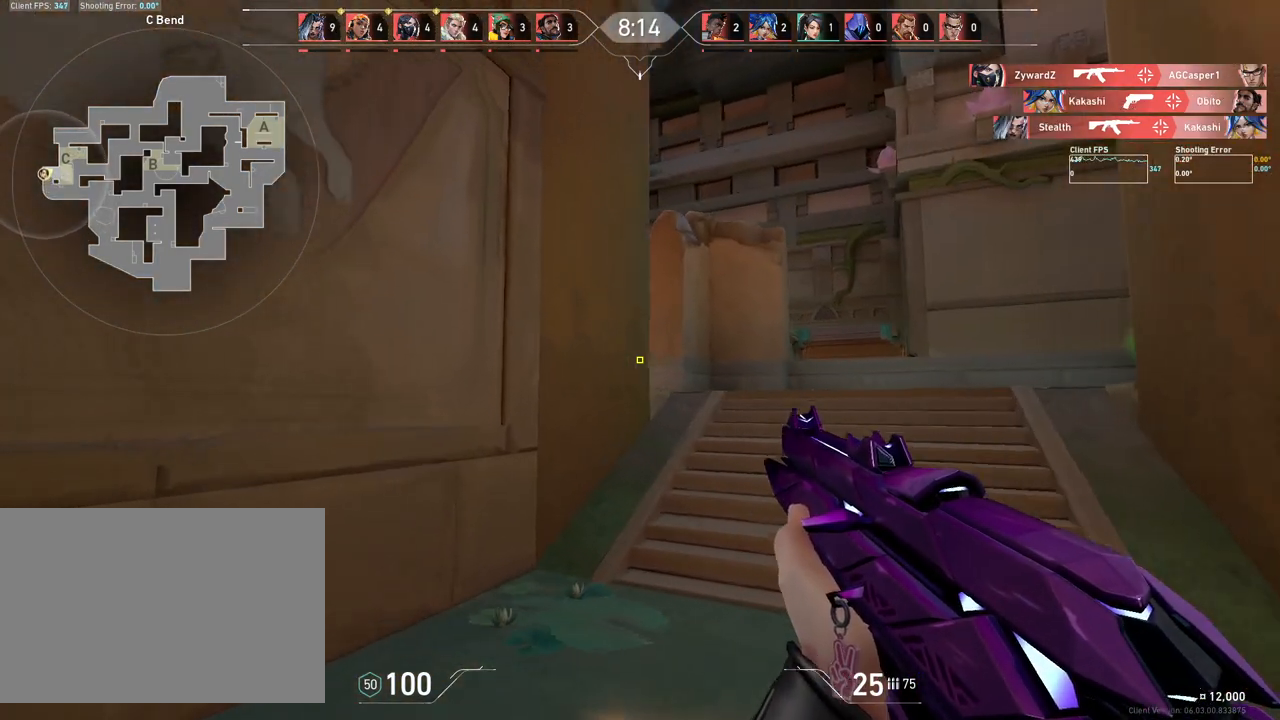
{"keys": ["d"], "mouse": [], "events": [[67, "a", "up"], [83, "d", "down"]]}
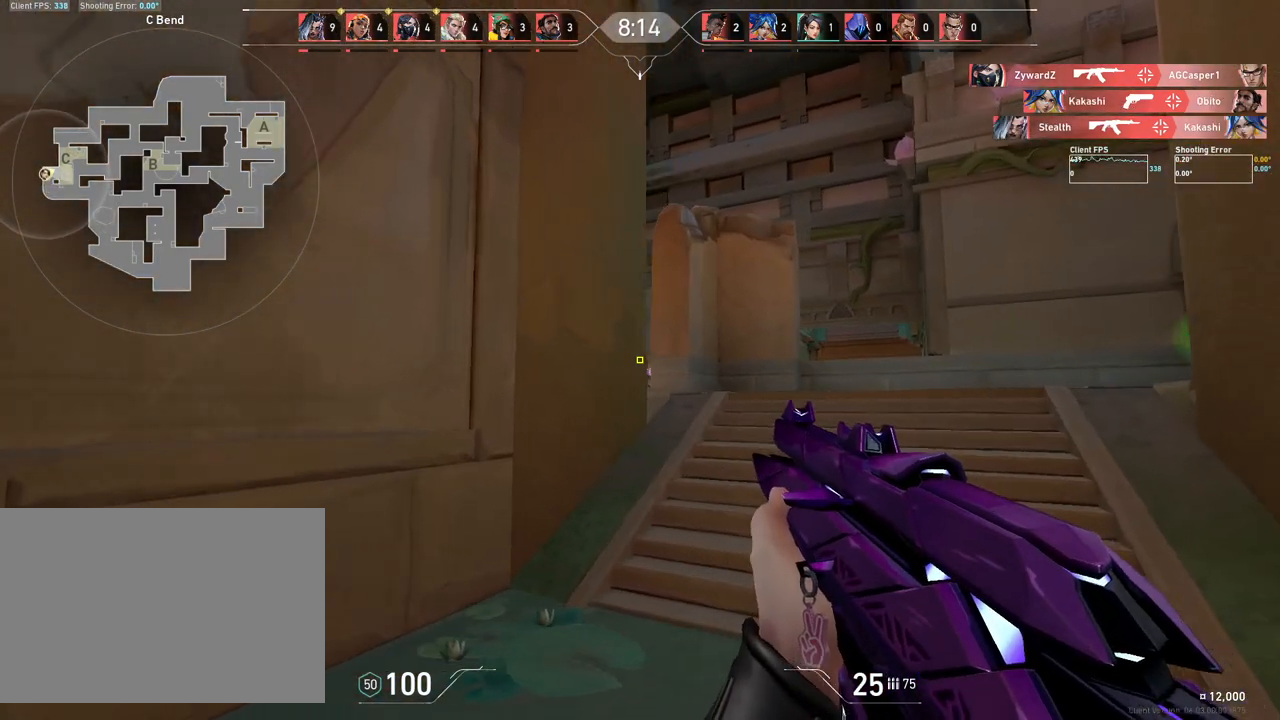
{"keys": ["d"], "mouse": [], "events": []}
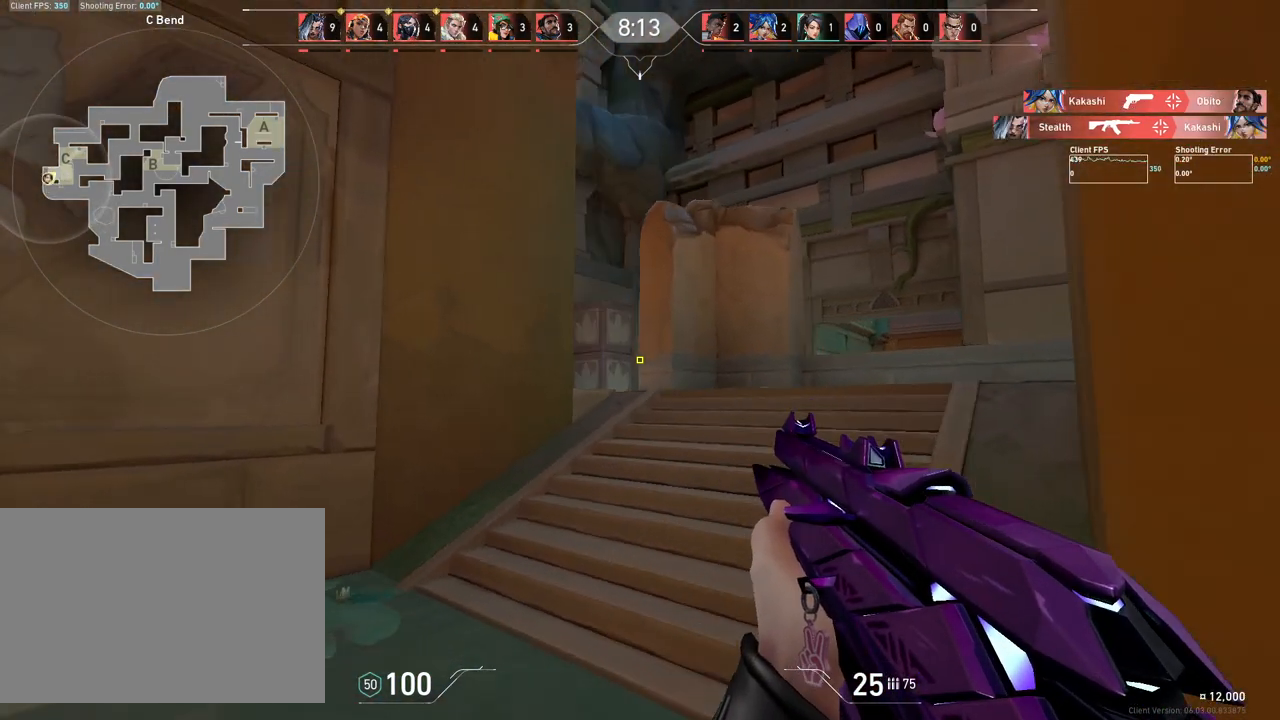
{"keys": ["a"], "mouse": [], "events": [[333, "a", "down"], [383, "d", "up"]]}
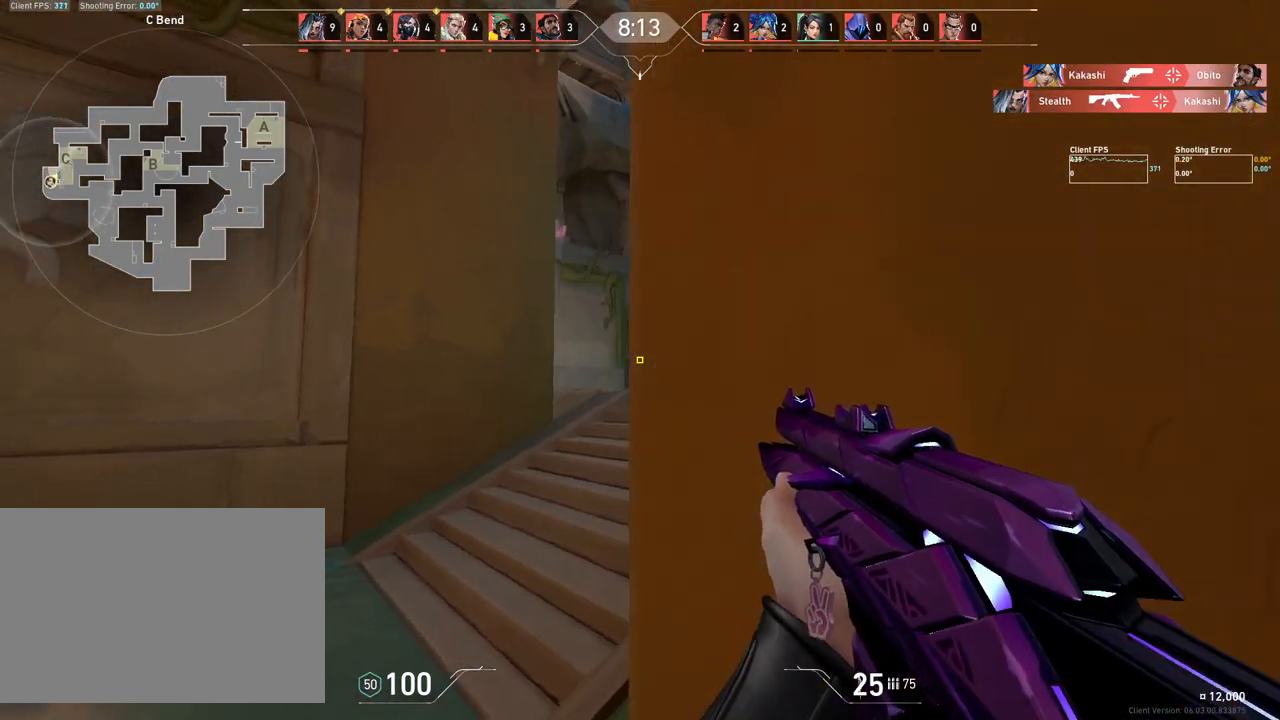
{"keys": ["a"], "mouse": [], "events": []}
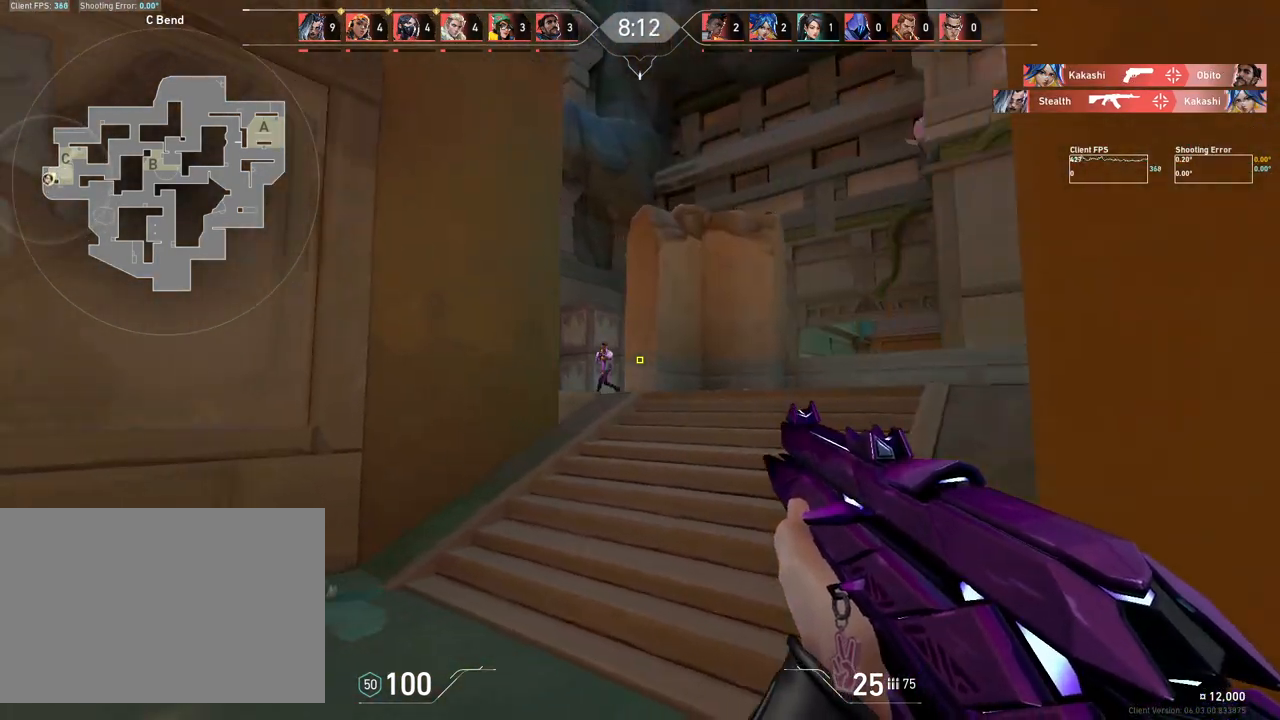
{"keys": ["d"], "mouse": [], "events": [[350, "a", "up"], [400, "d", "down"]]}
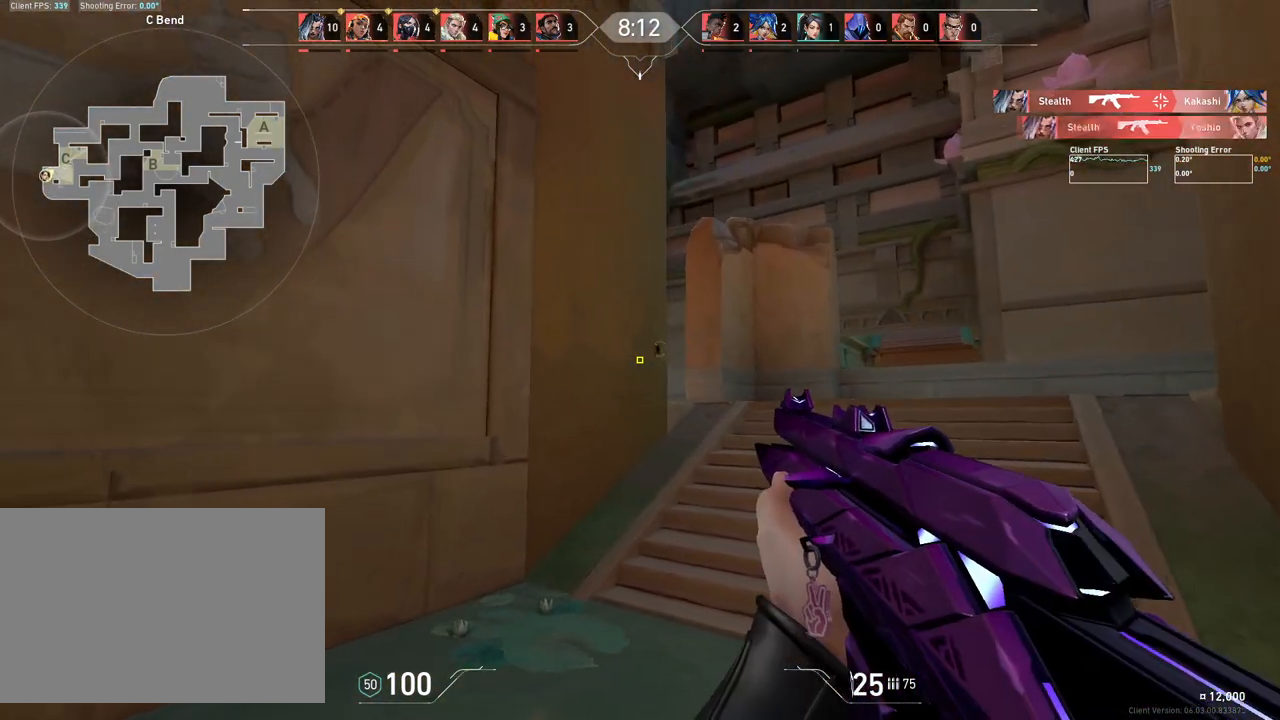
{"keys": ["d"], "mouse": [], "events": []}
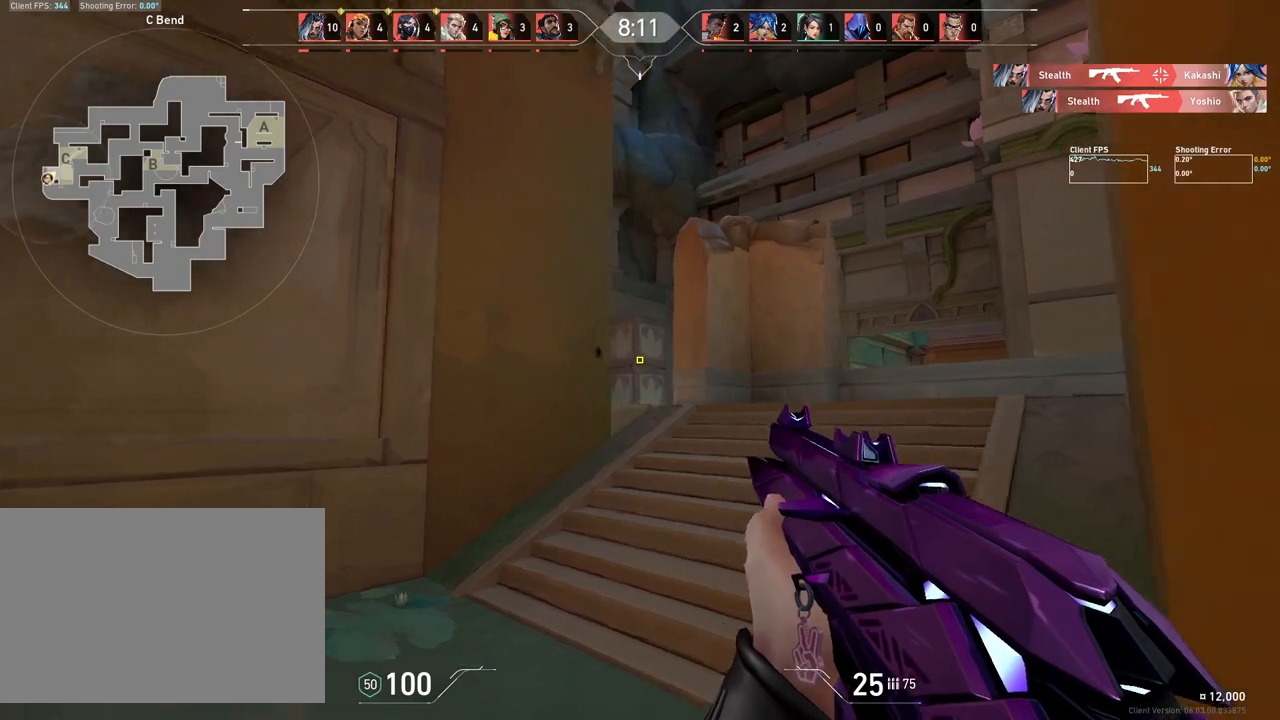
{"keys": ["a"], "mouse": ["left"], "events": [[433, "a", "down"], [450, "d", "up"], [467, "mouse_left", "down"]]}
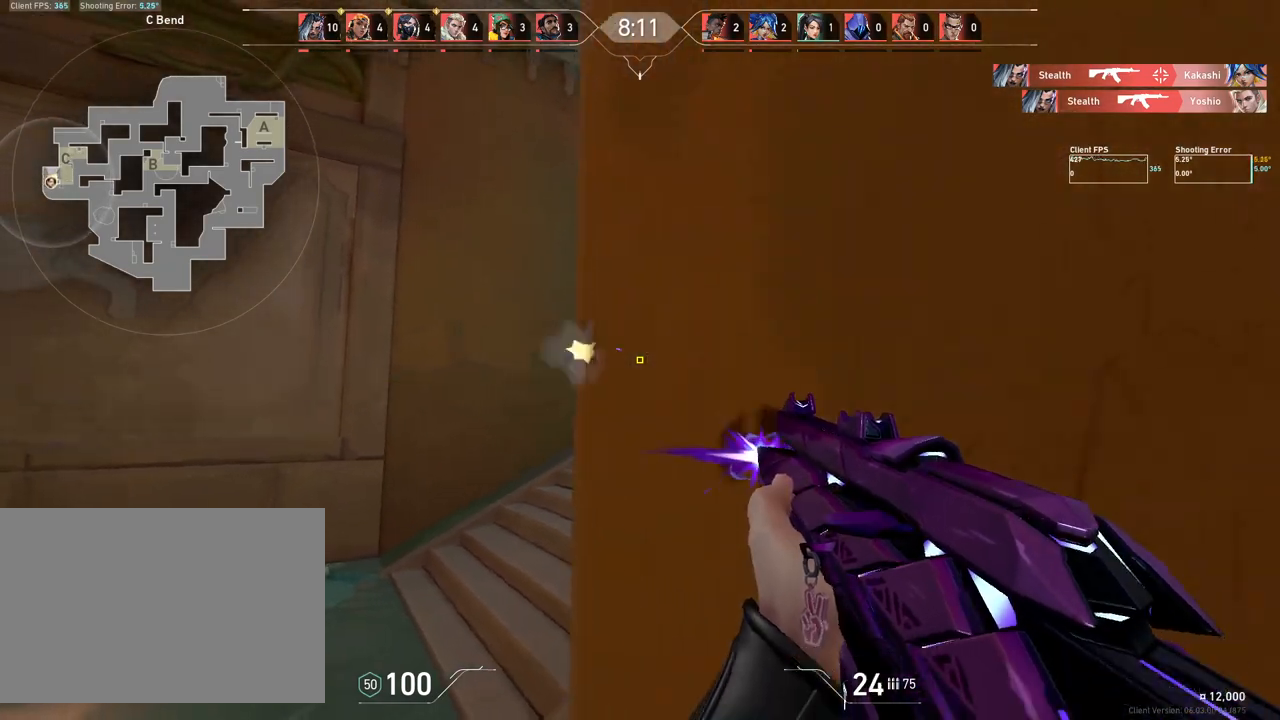
{"keys": ["a"], "mouse": [], "events": [[83, "mouse_left", "up"]]}
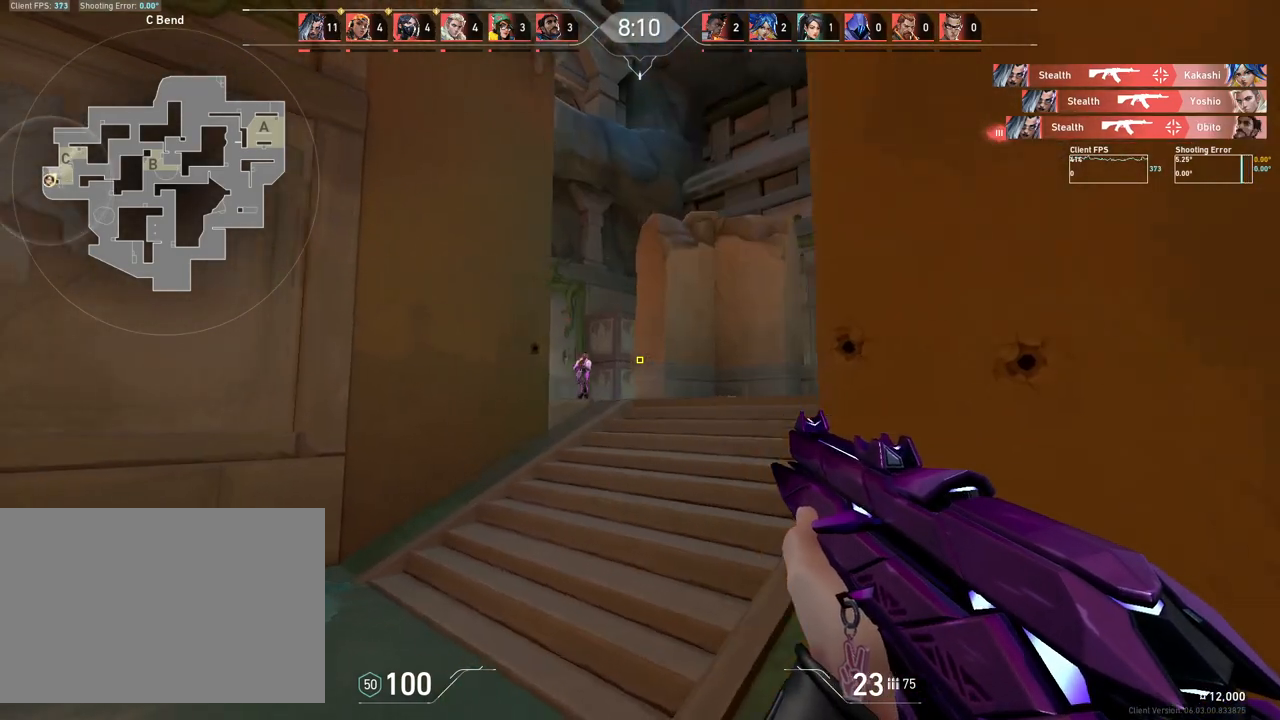
{"keys": ["d"], "mouse": [], "events": [[333, "a", "up"], [350, "mouse_left", "down"], [483, "d", "down"], [500, "mouse_left", "up"]]}
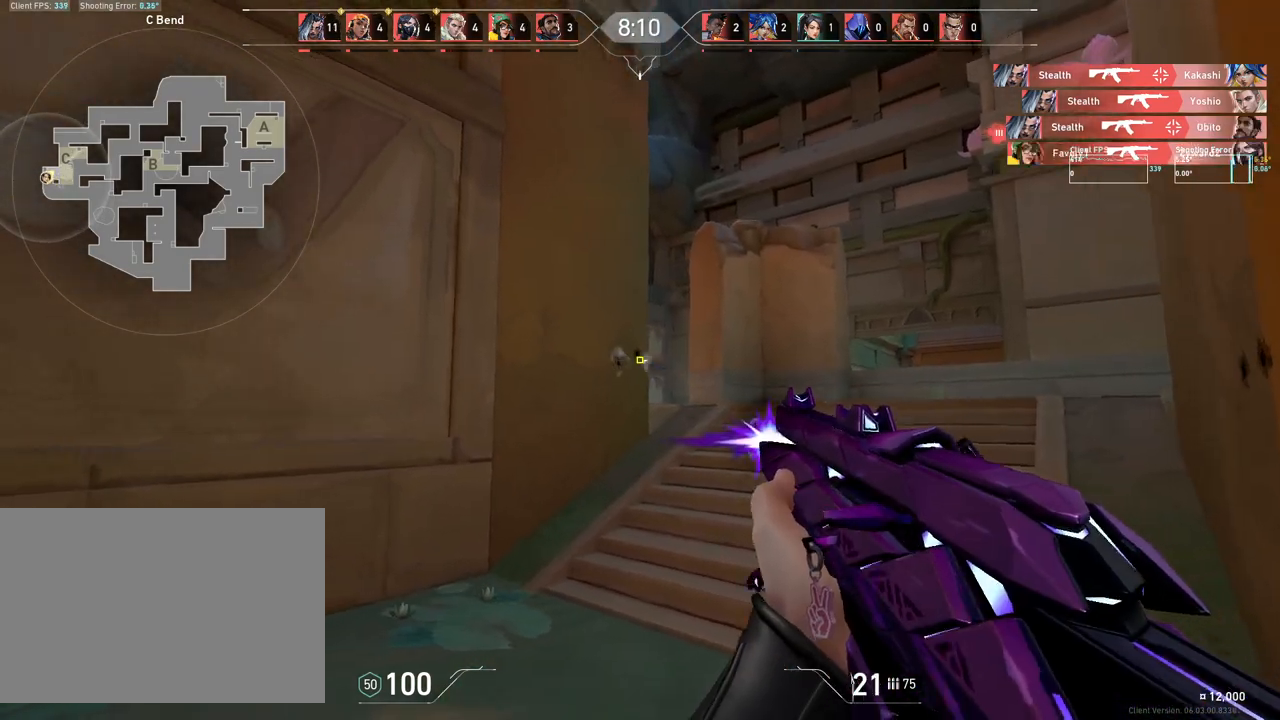
{"keys": ["d"], "mouse": [], "events": []}